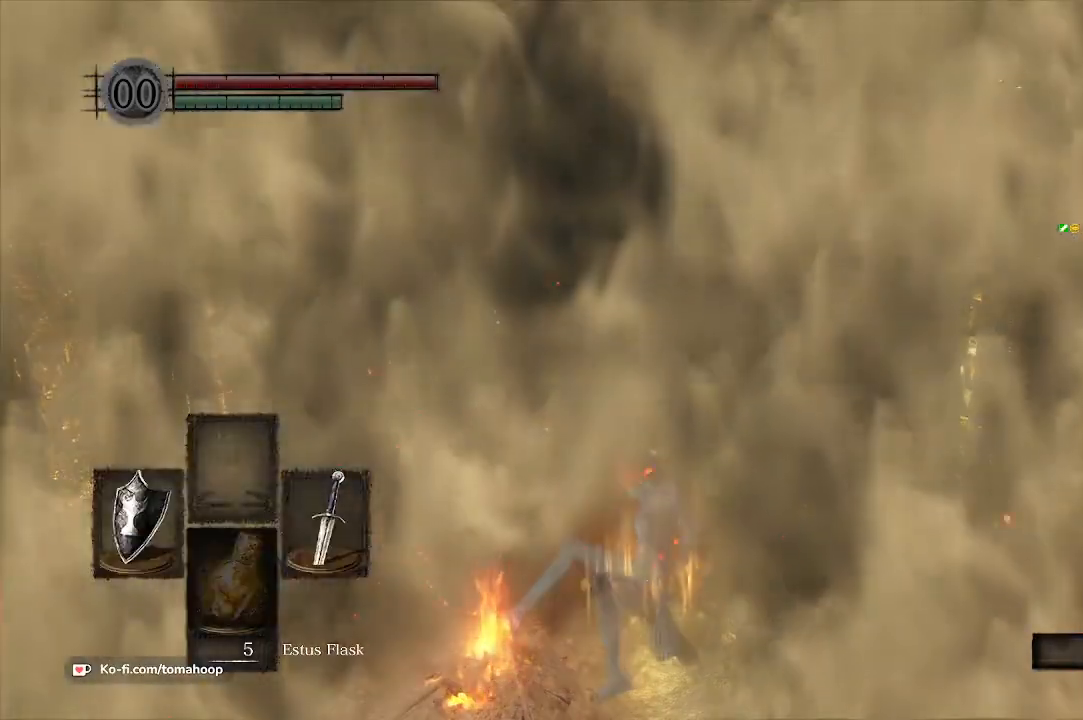
Gameplay with a controller (Xbox layout); each line is a JSON object with the inputs held at the frame after it. "events" lists button and stick changes between this image and that frame as [ms after this image, input, new state], when the widget could be followed in between.
{"buttons": ["B"], "left_stick": "up", "right_stick": "center", "events": [[33, "B", "down"], [100, "B", "up"], [333, "right_stick", "right"], [400, "right_stick", "center"], [433, "B", "down"]]}
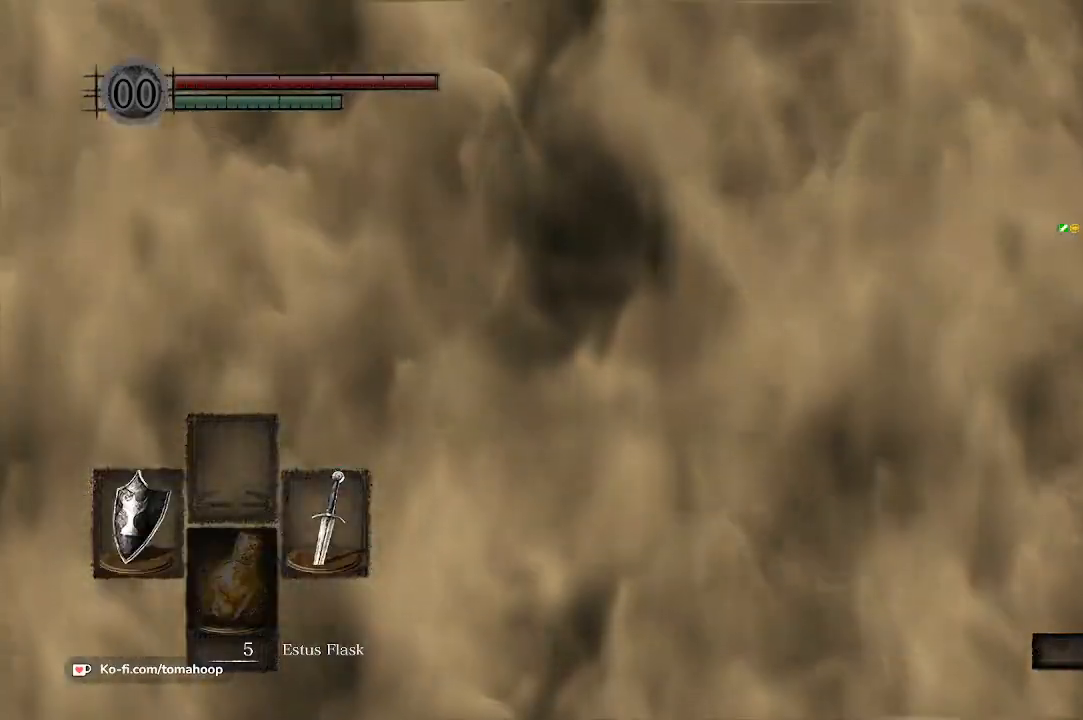
{"buttons": [], "left_stick": "up", "right_stick": "center", "events": [[67, "B", "up"], [200, "B", "down"], [267, "B", "up"], [367, "B", "down"], [400, "B", "up"]]}
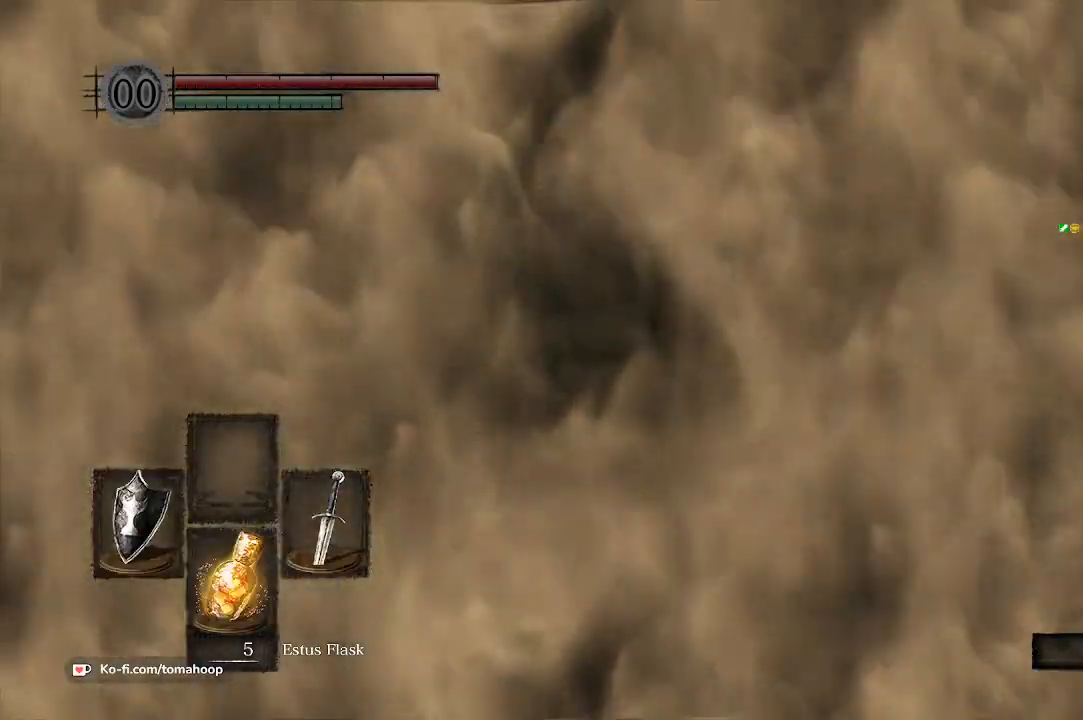
{"buttons": ["B"], "left_stick": "up", "right_stick": "center", "events": [[33, "B", "down"], [100, "B", "up"], [133, "right_stick", "down"], [233, "B", "down"], [233, "right_stick", "center"]]}
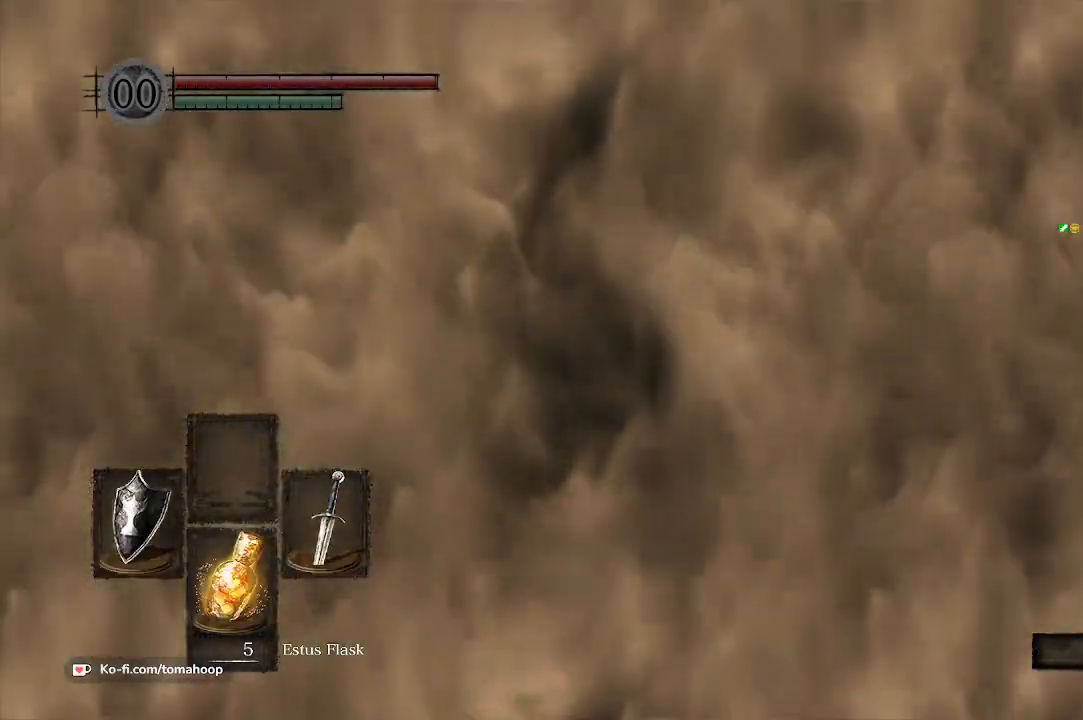
{"buttons": ["B"], "left_stick": "up", "right_stick": "center", "events": [[333, "right_stick", "left"], [467, "right_stick", "center"]]}
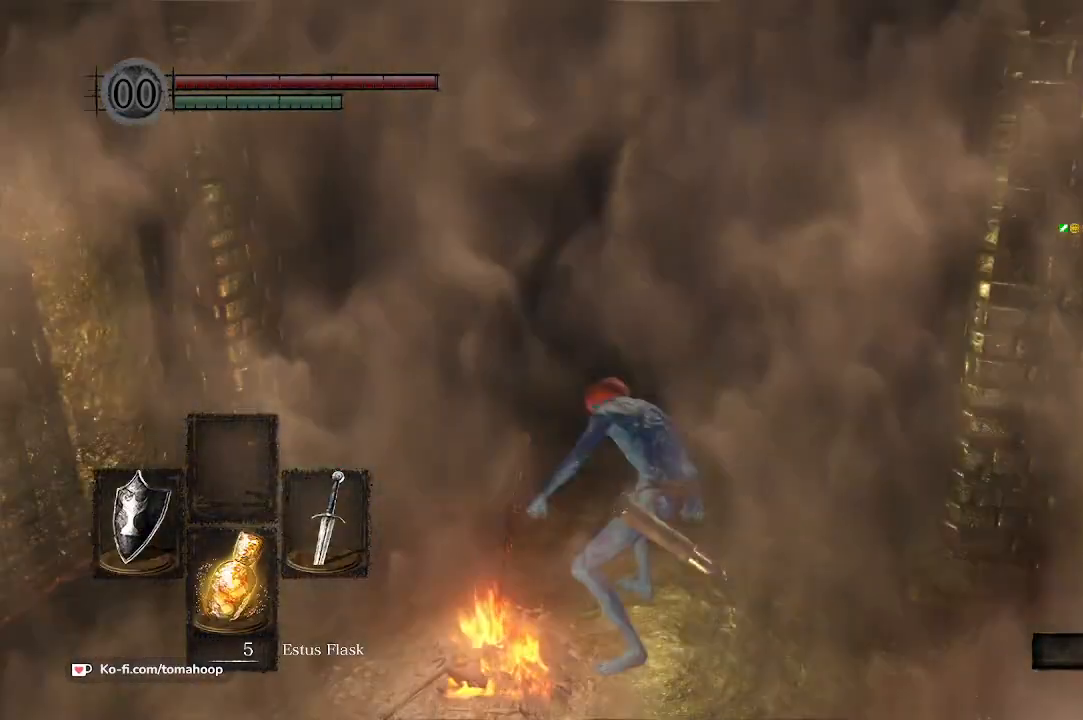
{"buttons": ["B"], "left_stick": "up", "right_stick": "up-left", "events": [[300, "right_stick", "down-right"], [433, "right_stick", "center"], [500, "right_stick", "up-left"]]}
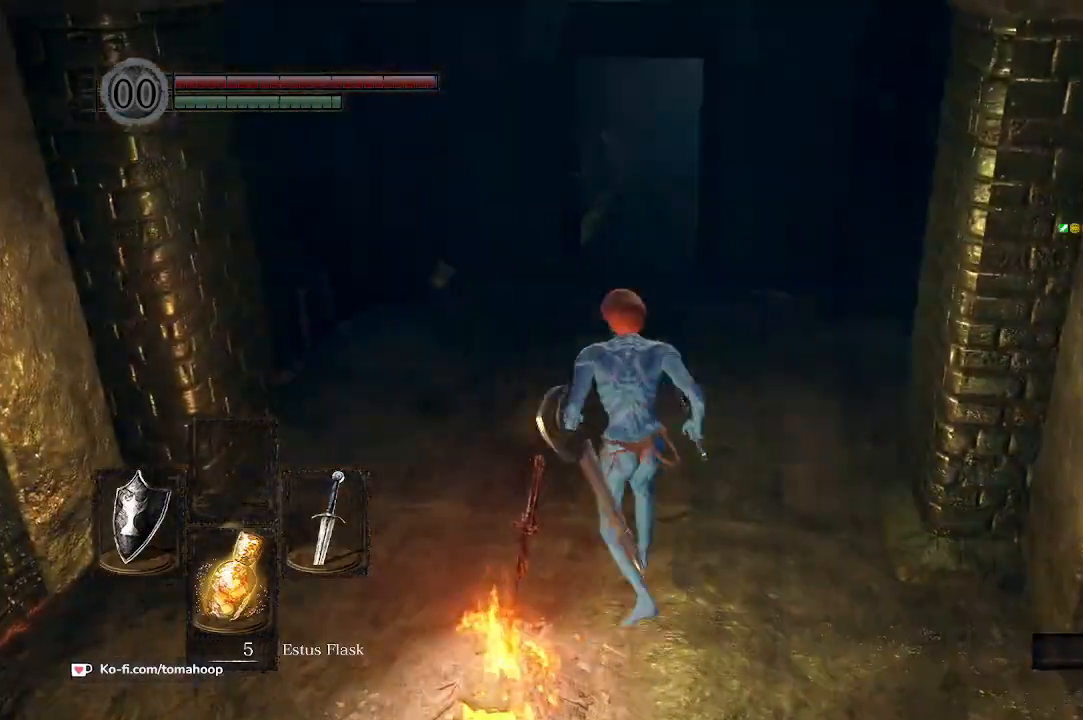
{"buttons": ["B"], "left_stick": "up", "right_stick": "center", "events": [[133, "right_stick", "center"], [300, "right_stick", "down-right"], [500, "right_stick", "center"]]}
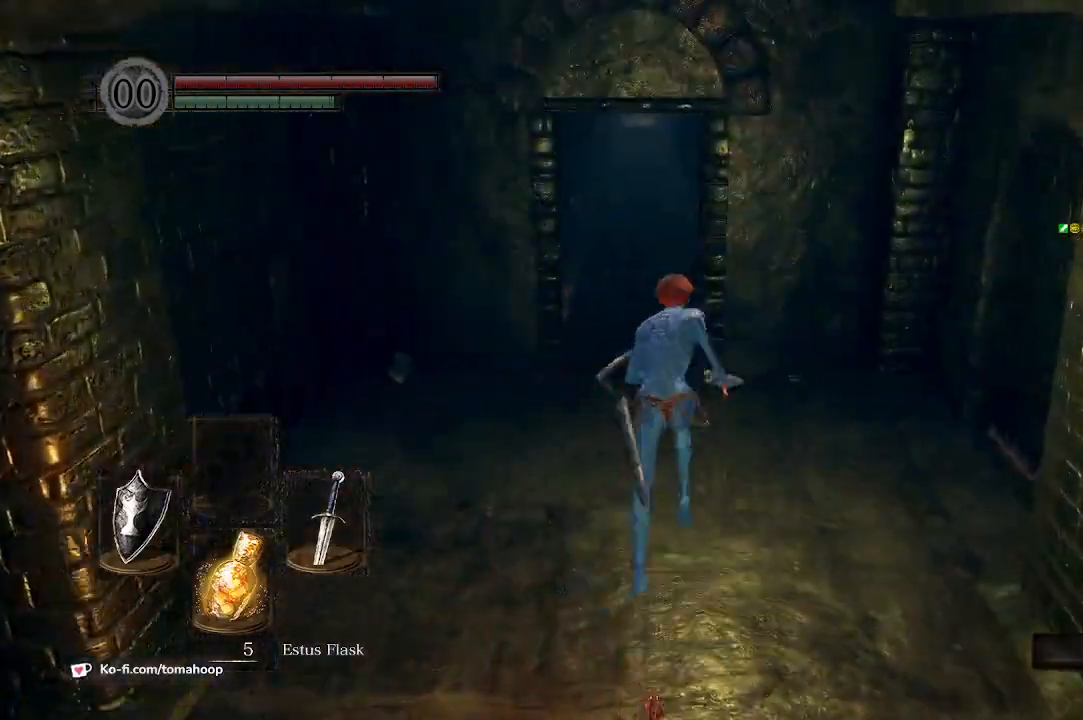
{"buttons": ["B"], "left_stick": "up", "right_stick": "up", "events": [[33, "left_stick", "up-left"], [133, "left_stick", "up"], [467, "right_stick", "up"]]}
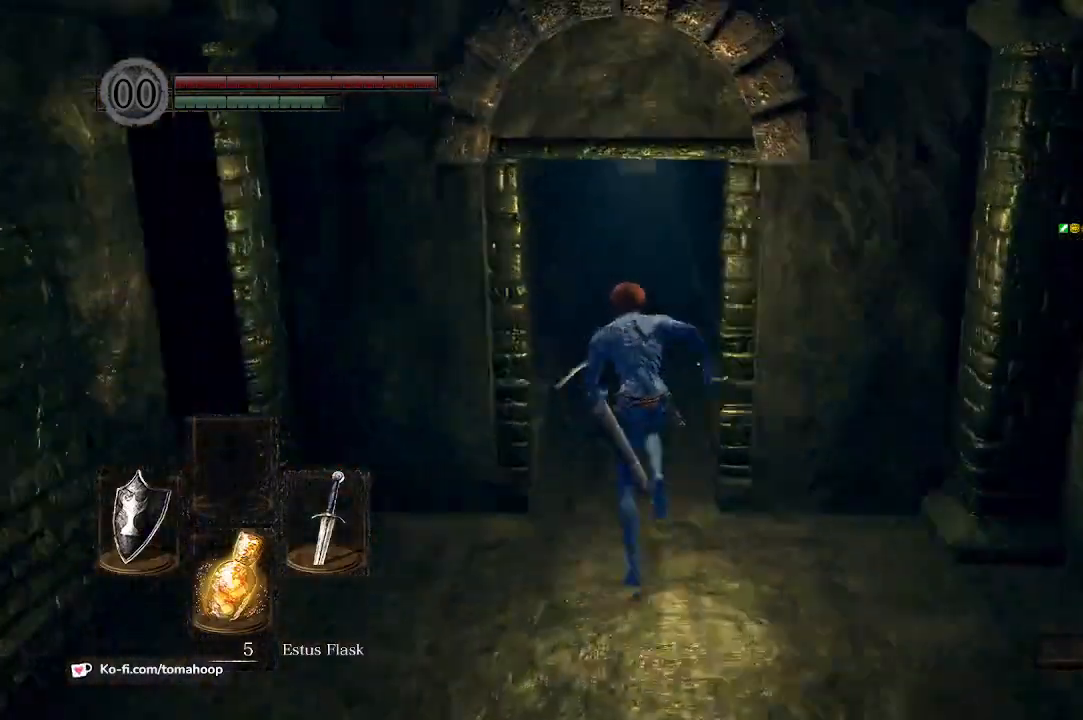
{"buttons": ["B"], "left_stick": "up", "right_stick": "center", "events": [[433, "right_stick", "center"]]}
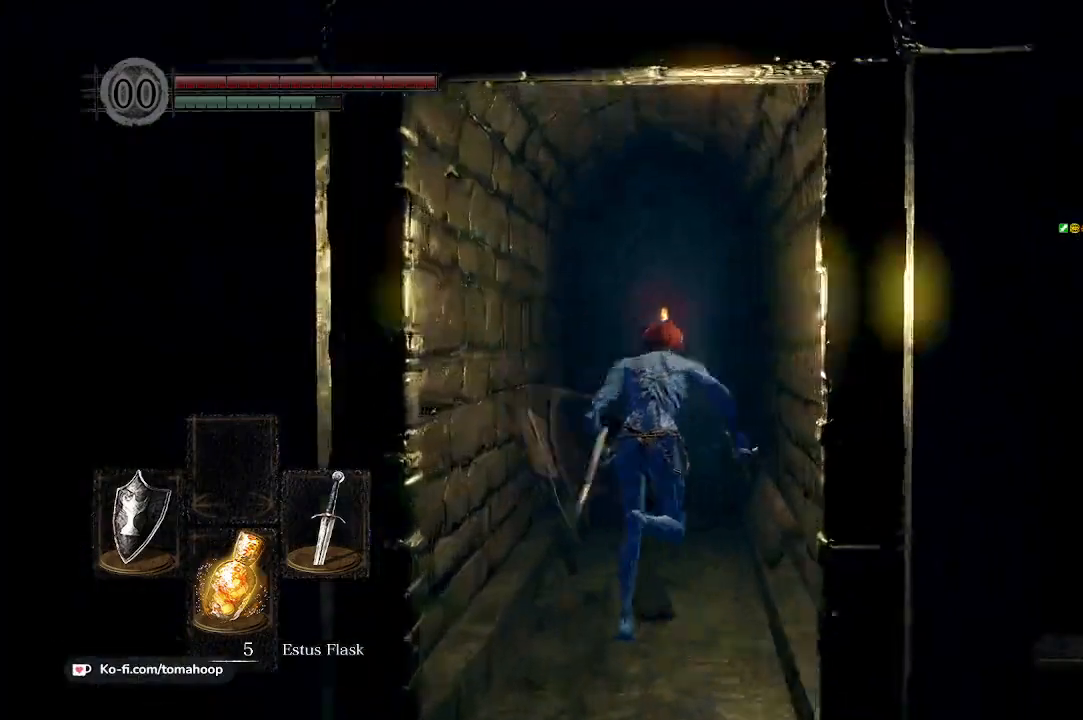
{"buttons": ["B"], "left_stick": "up", "right_stick": "center", "events": [[33, "right_stick", "down"], [233, "right_stick", "center"]]}
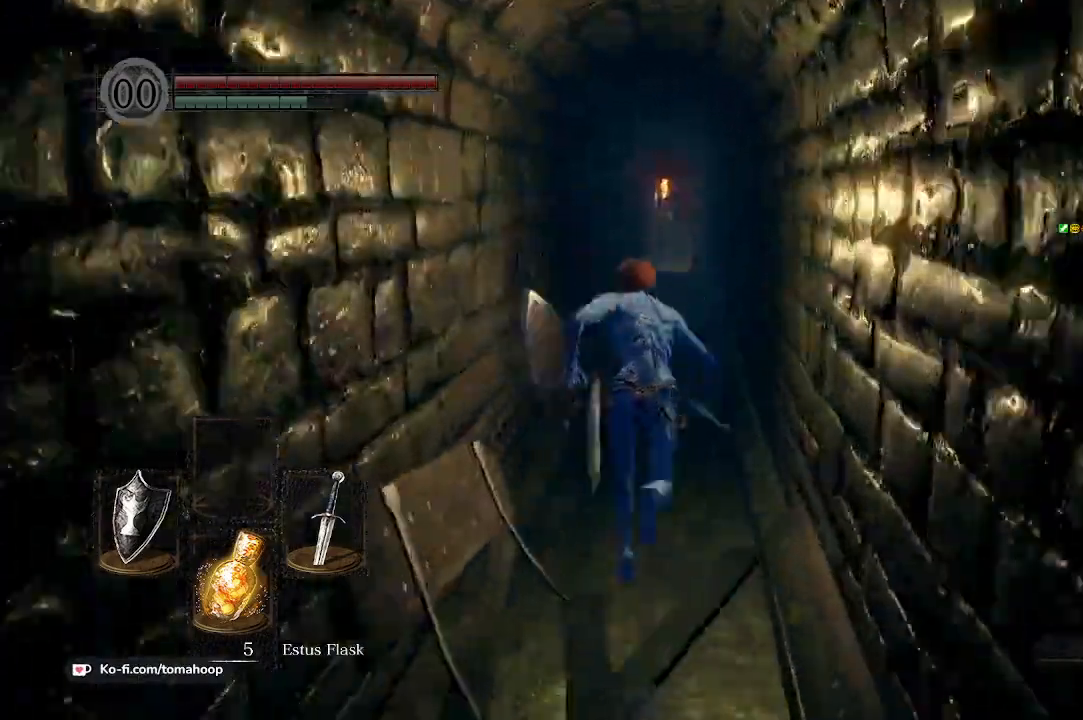
{"buttons": ["B"], "left_stick": "up", "right_stick": "down", "events": [[367, "right_stick", "down"]]}
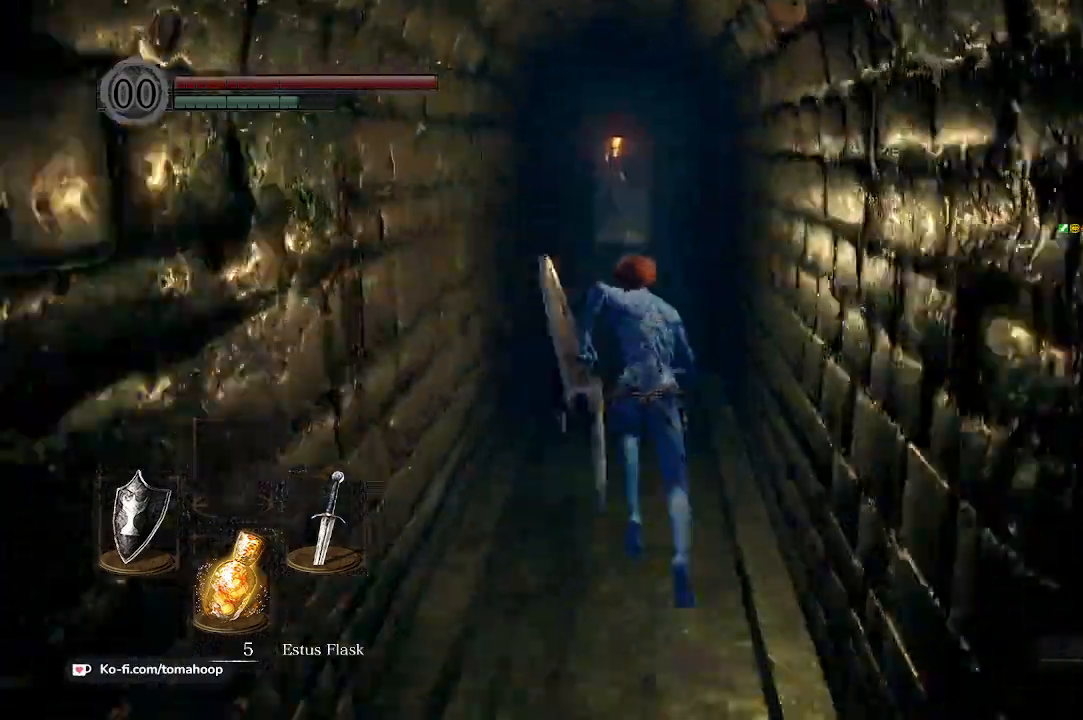
{"buttons": ["B"], "left_stick": "up", "right_stick": "center", "events": [[467, "right_stick", "center"]]}
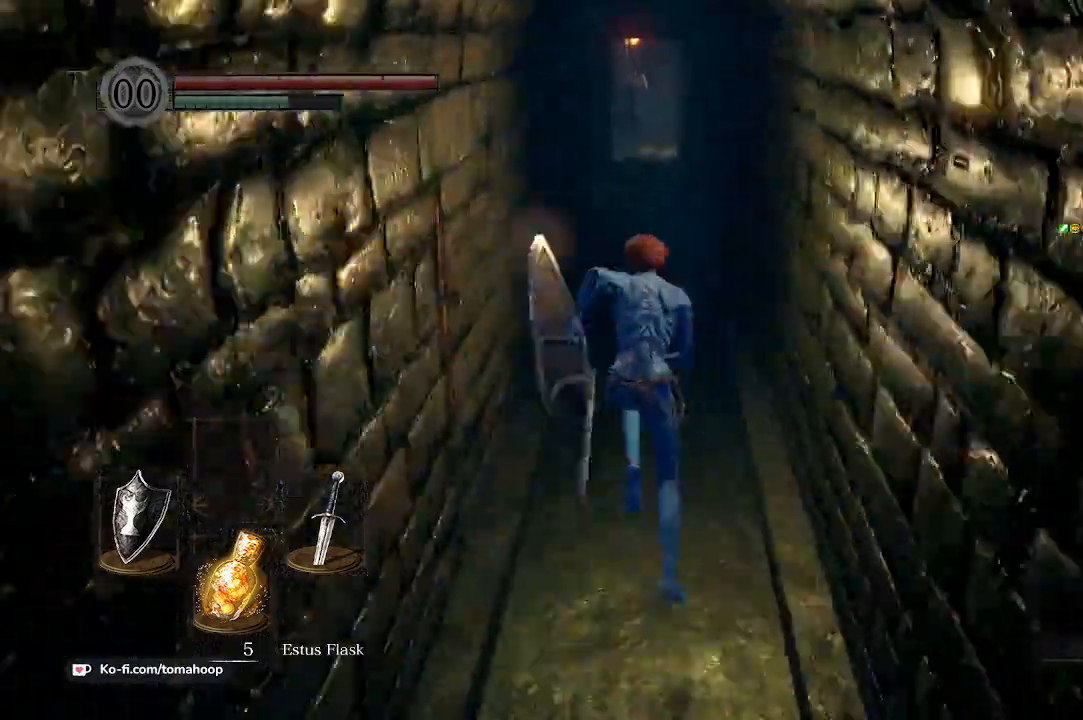
{"buttons": [], "left_stick": "up", "right_stick": "center", "events": [[33, "B", "up"]]}
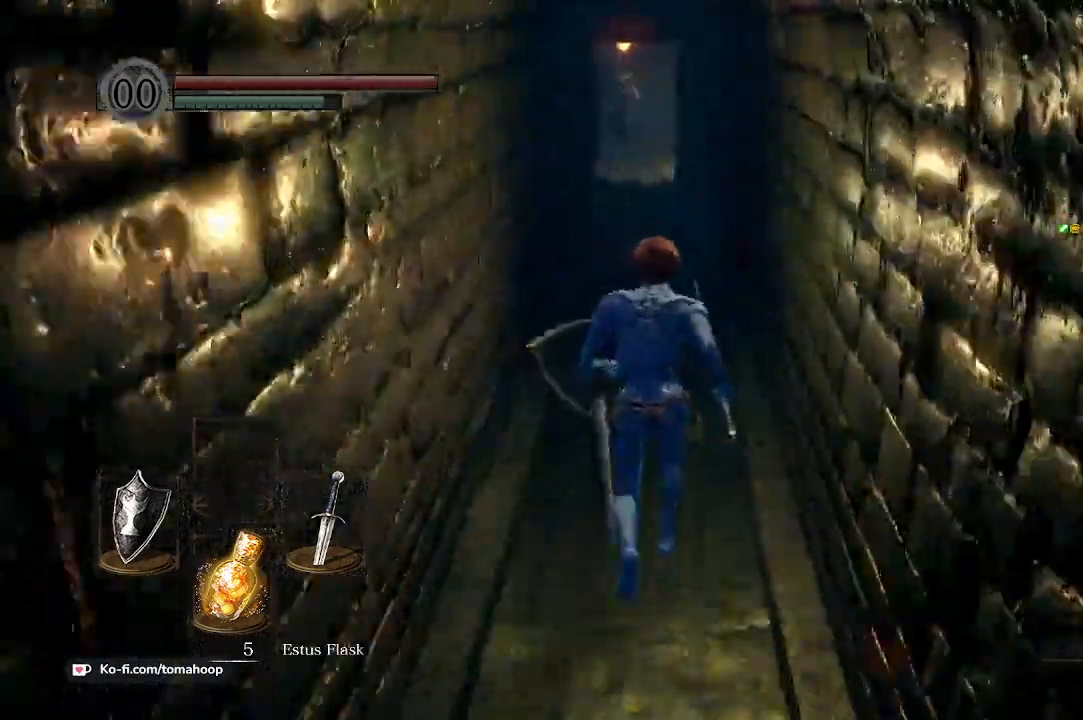
{"buttons": [], "left_stick": "up", "right_stick": "center"}
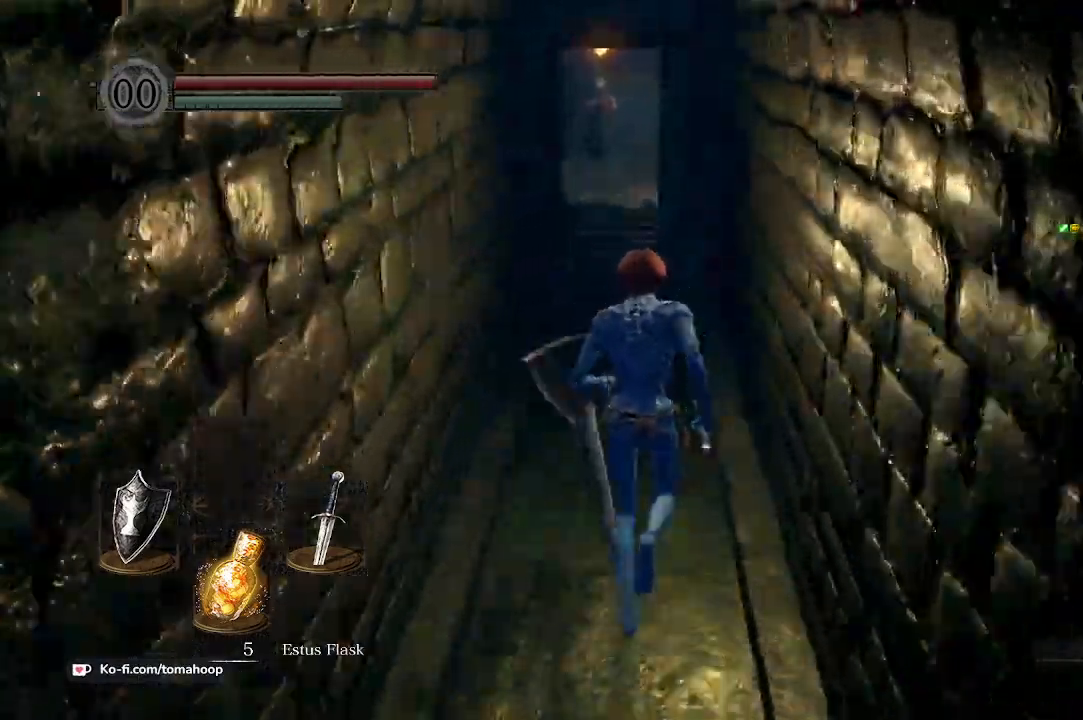
{"buttons": [], "left_stick": "up", "right_stick": "center", "events": []}
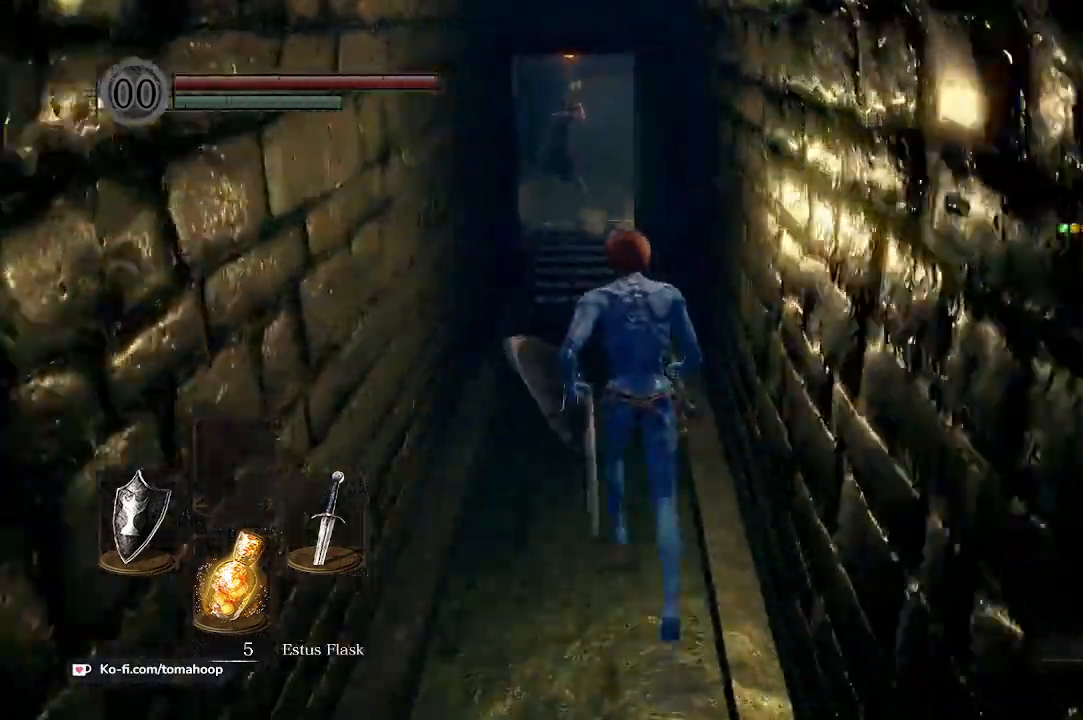
{"buttons": [], "left_stick": "up", "right_stick": "center", "events": []}
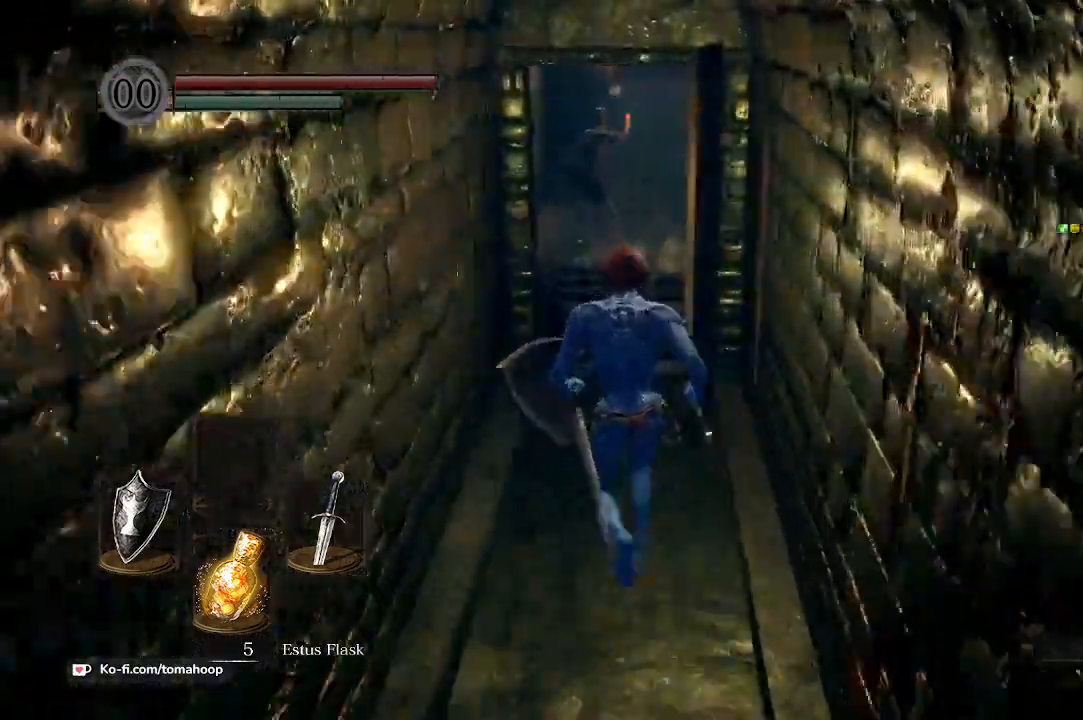
{"buttons": [], "left_stick": "up", "right_stick": "center", "events": [[300, "right_stick", "right"], [467, "right_stick", "center"]]}
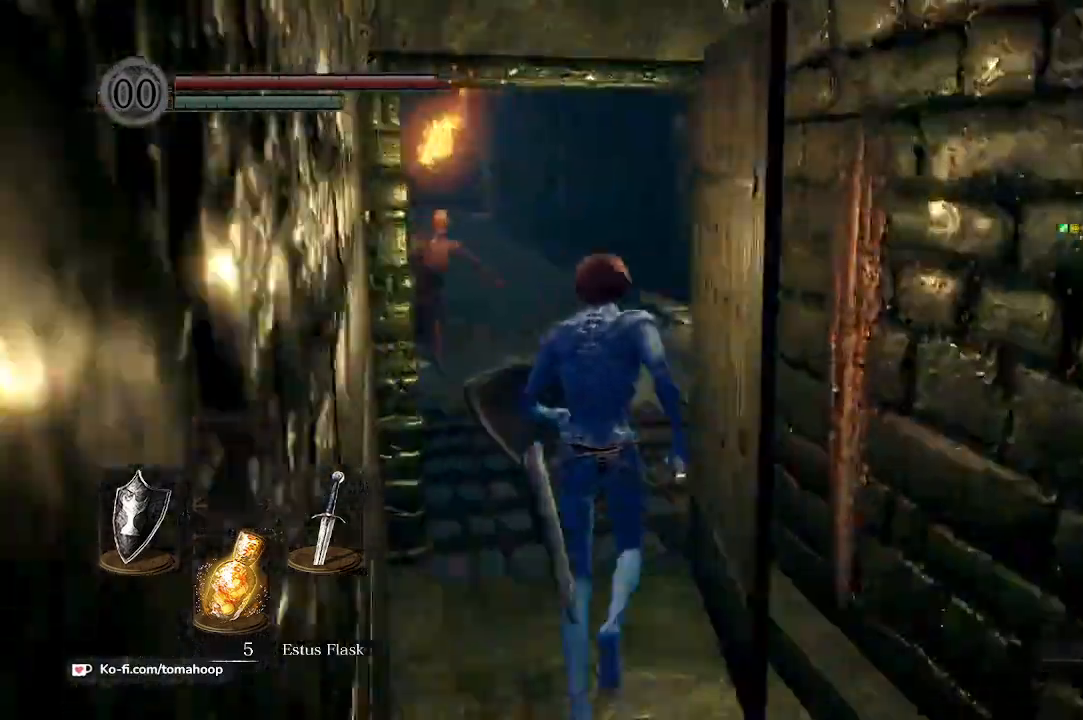
{"buttons": ["B"], "left_stick": "up", "right_stick": "down-right", "events": [[67, "B", "down"], [267, "right_stick", "down-right"]]}
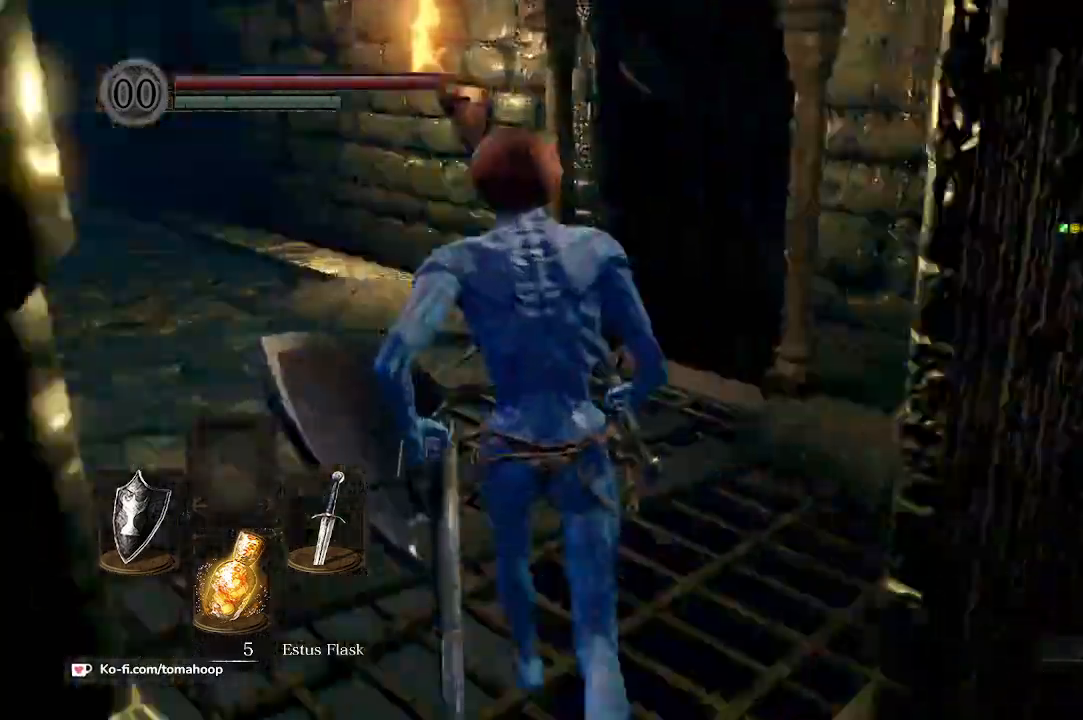
{"buttons": ["B"], "left_stick": "up", "right_stick": "down-right"}
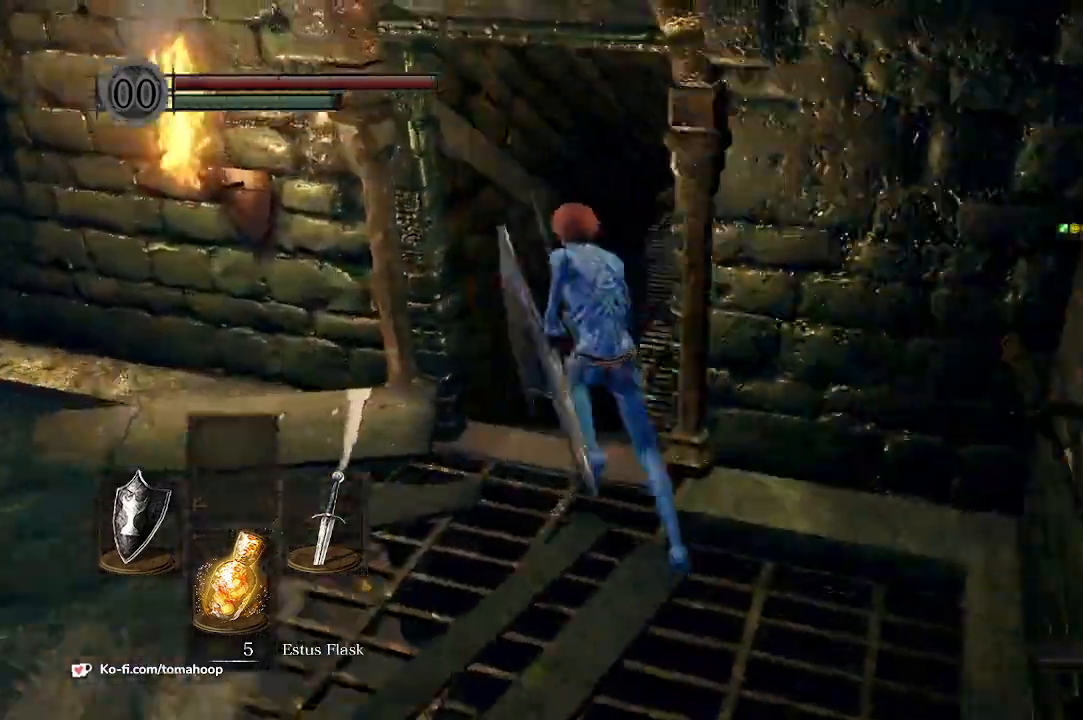
{"buttons": ["B"], "left_stick": "up", "right_stick": "down-right", "events": []}
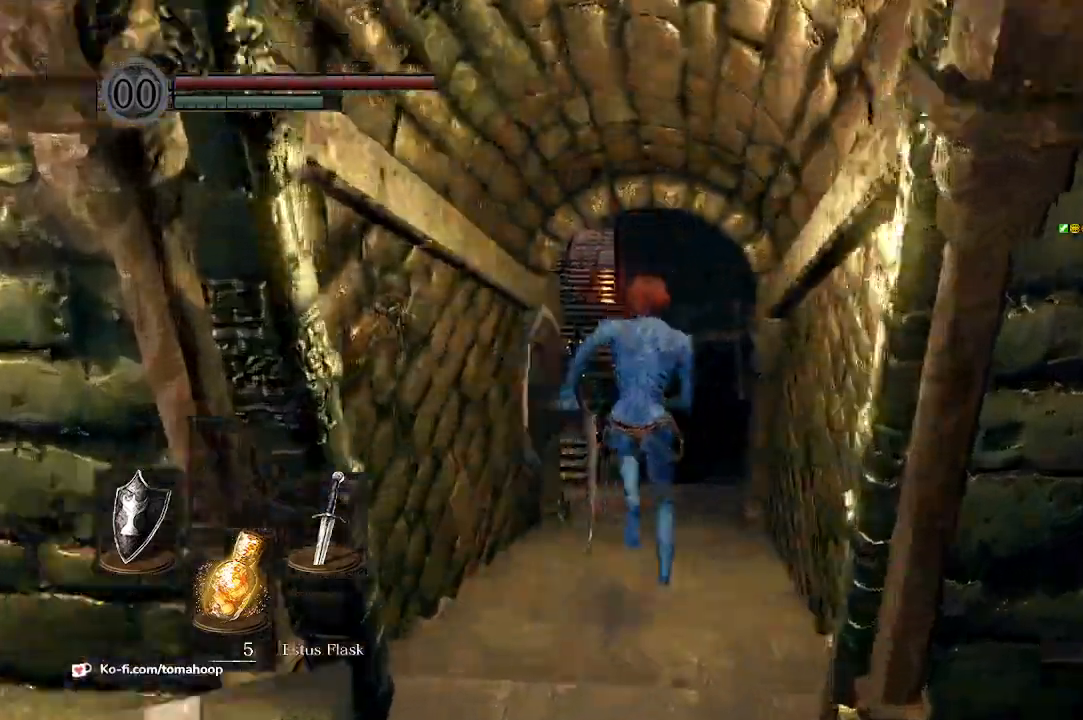
{"buttons": ["B"], "left_stick": "up", "right_stick": "center"}
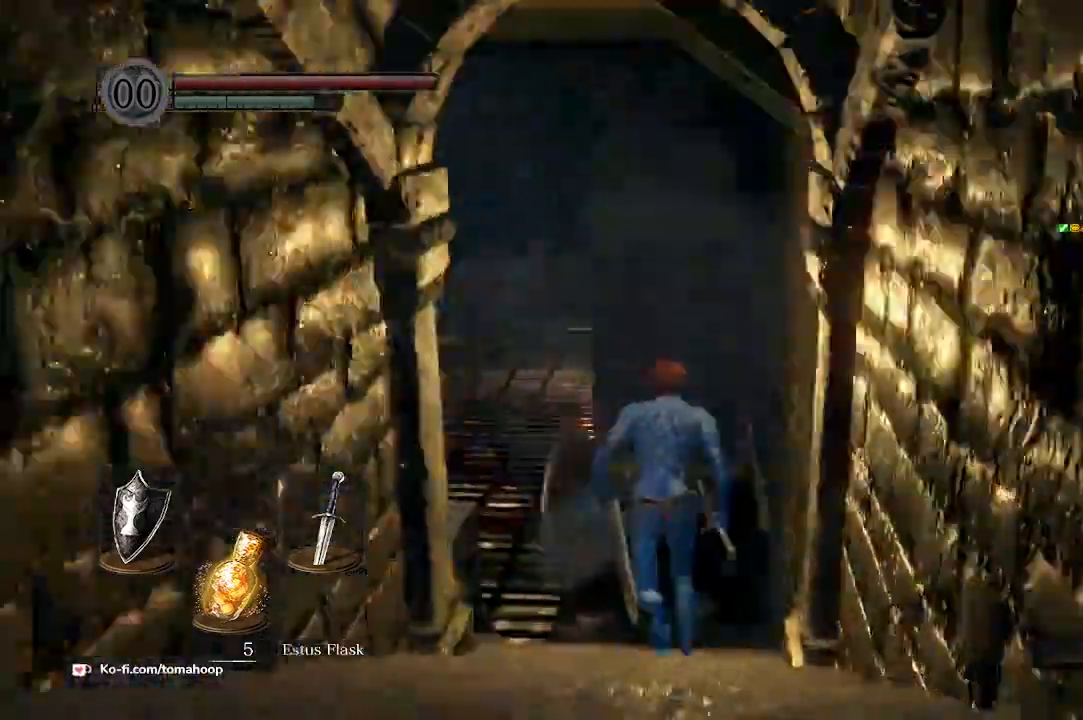
{"buttons": ["B"], "left_stick": "up-left", "right_stick": "down", "events": [[467, "left_stick", "up-left"], [467, "right_stick", "down"]]}
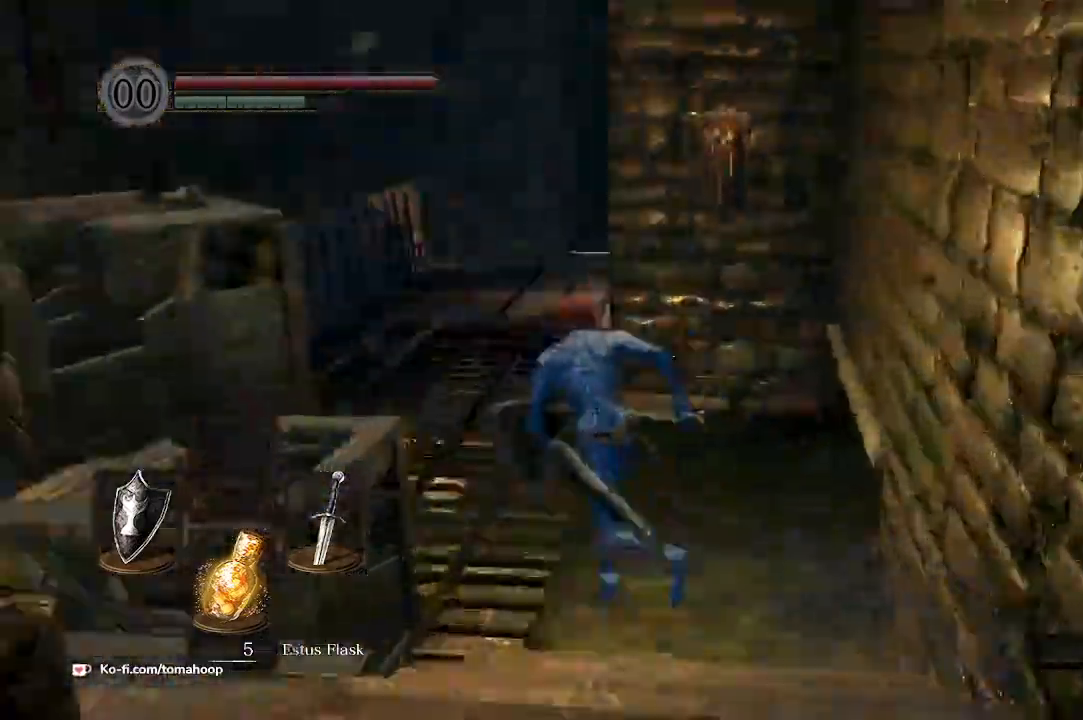
{"buttons": [], "left_stick": "up-right", "right_stick": "down-left"}
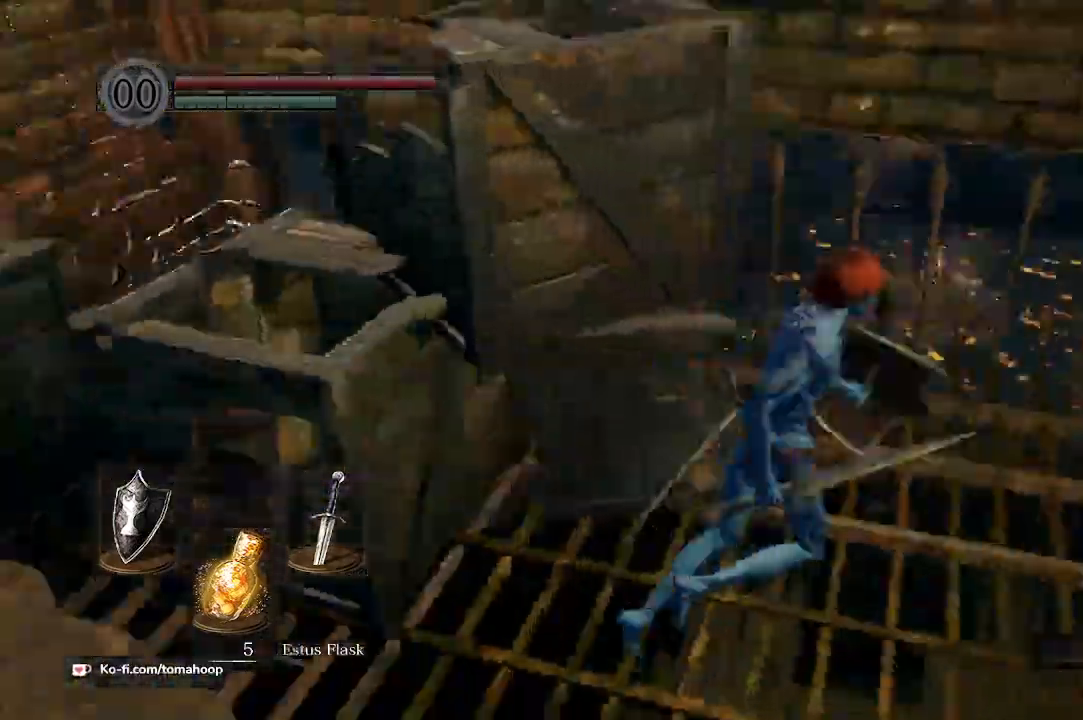
{"buttons": [], "left_stick": "up", "right_stick": "down"}
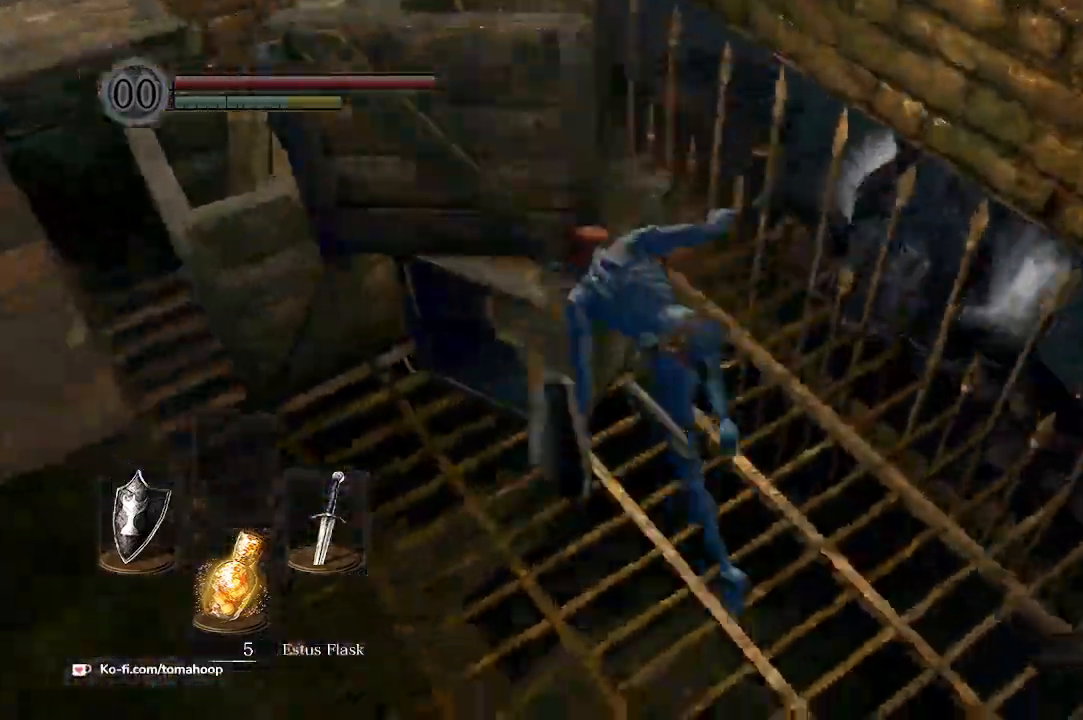
{"buttons": [], "left_stick": "up-right", "right_stick": "down-right", "events": [[433, "right_stick", "down-right"], [467, "left_stick", "up-right"]]}
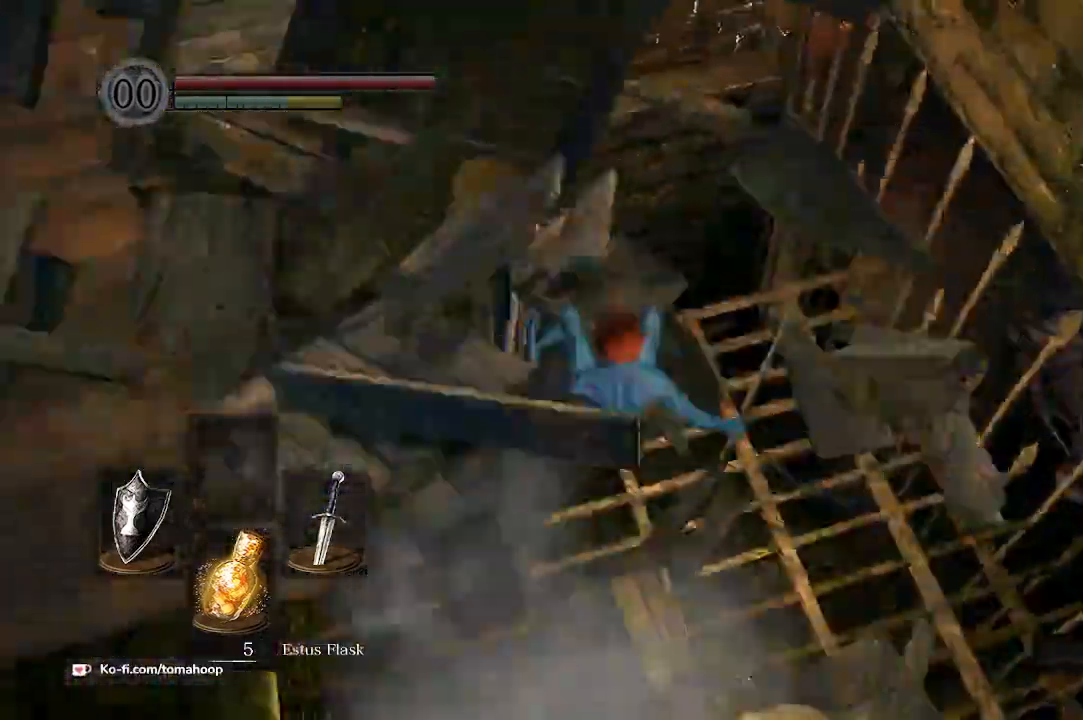
{"buttons": [], "left_stick": "up-right", "right_stick": "down-right", "events": [[200, "left_stick", "up"], [500, "left_stick", "up-right"]]}
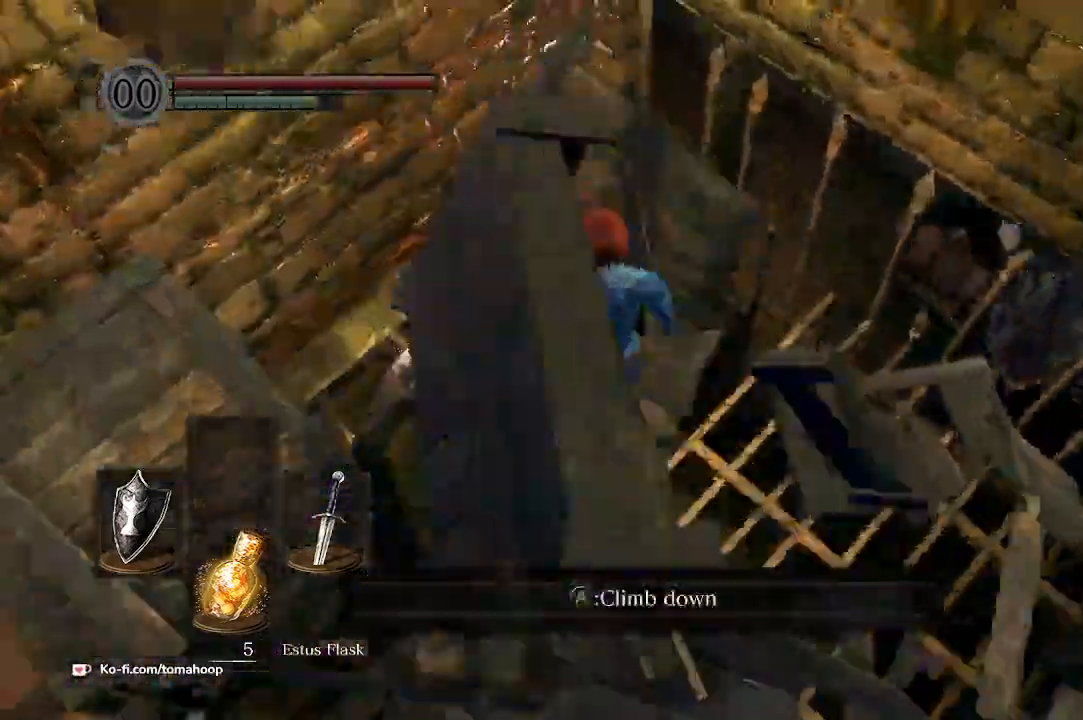
{"buttons": ["B"], "left_stick": "up-right", "right_stick": "right", "events": [[433, "right_stick", "right"], [467, "B", "down"]]}
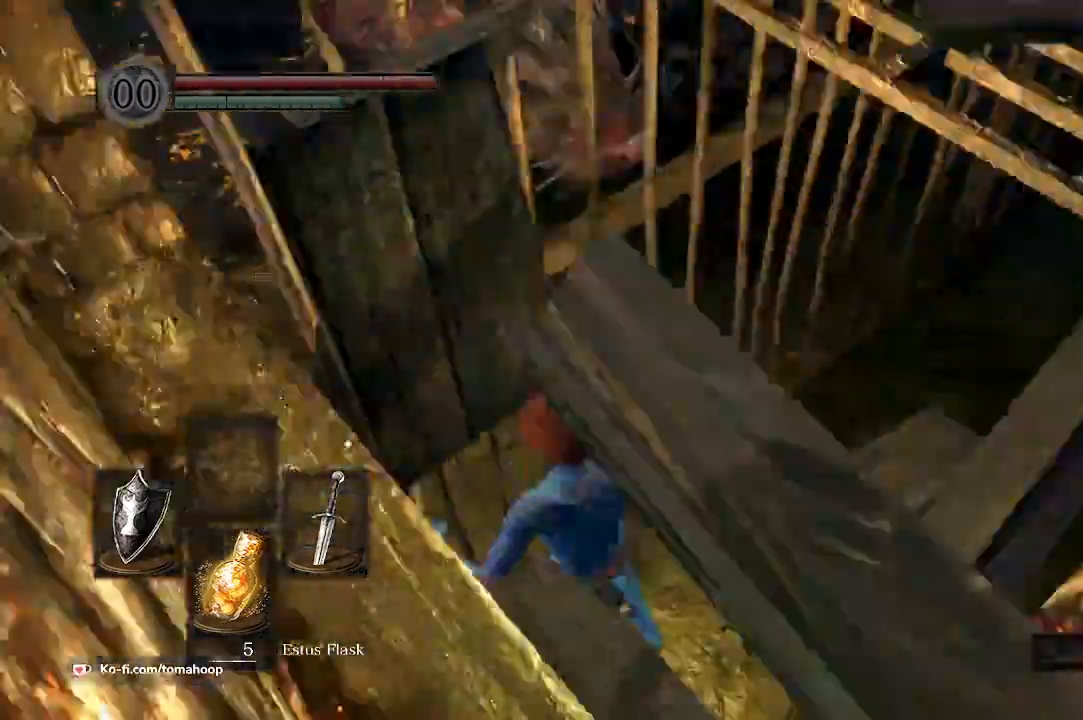
{"buttons": ["B"], "left_stick": "up-right", "right_stick": "up-right", "events": [[100, "B", "up"], [200, "B", "down"], [233, "right_stick", "up-right"], [300, "B", "up"], [400, "B", "down"]]}
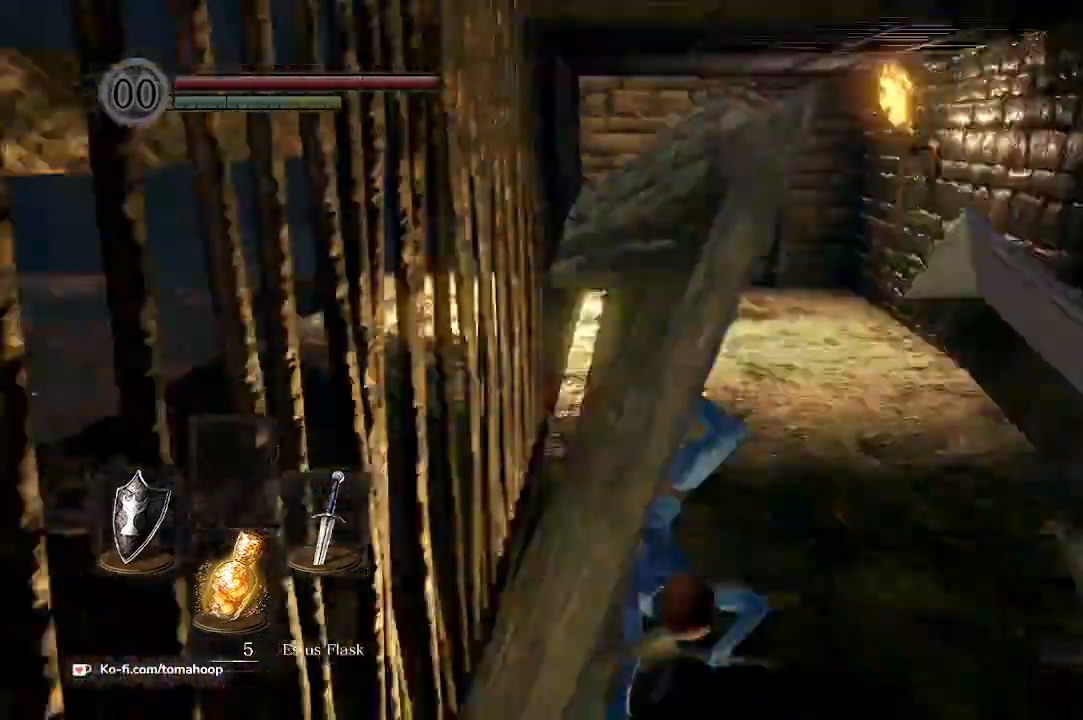
{"buttons": ["B"], "left_stick": "up-right", "right_stick": "center", "events": [[33, "right_stick", "center"]]}
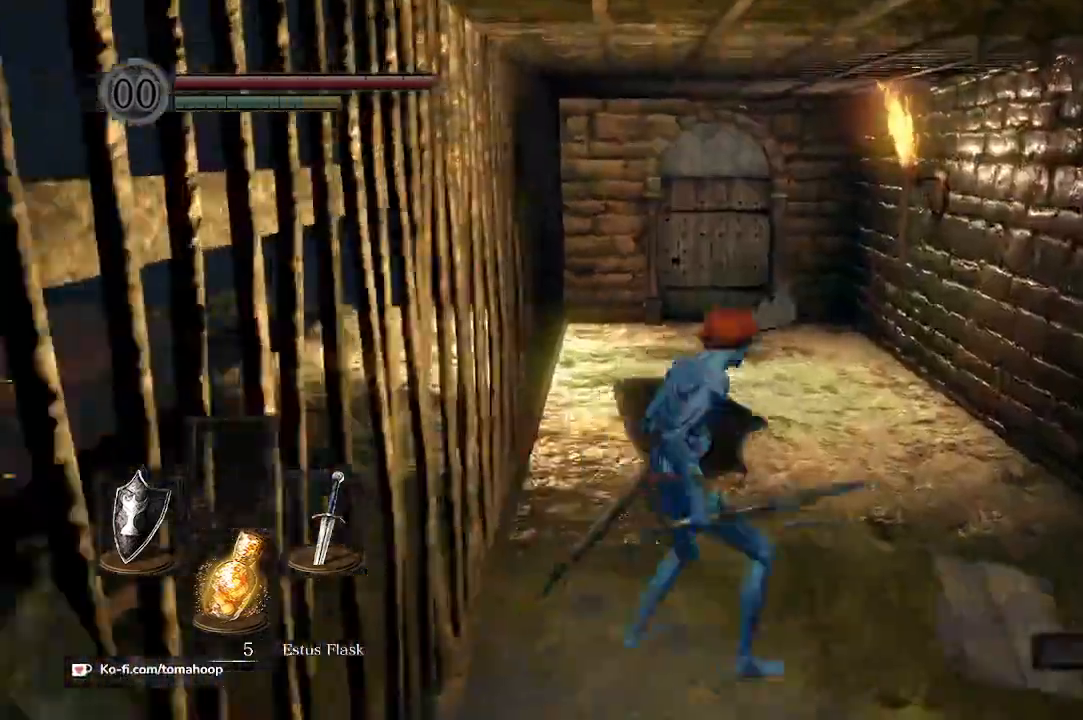
{"buttons": ["B"], "left_stick": "up", "right_stick": "down", "events": [[267, "left_stick", "up"], [500, "right_stick", "down"]]}
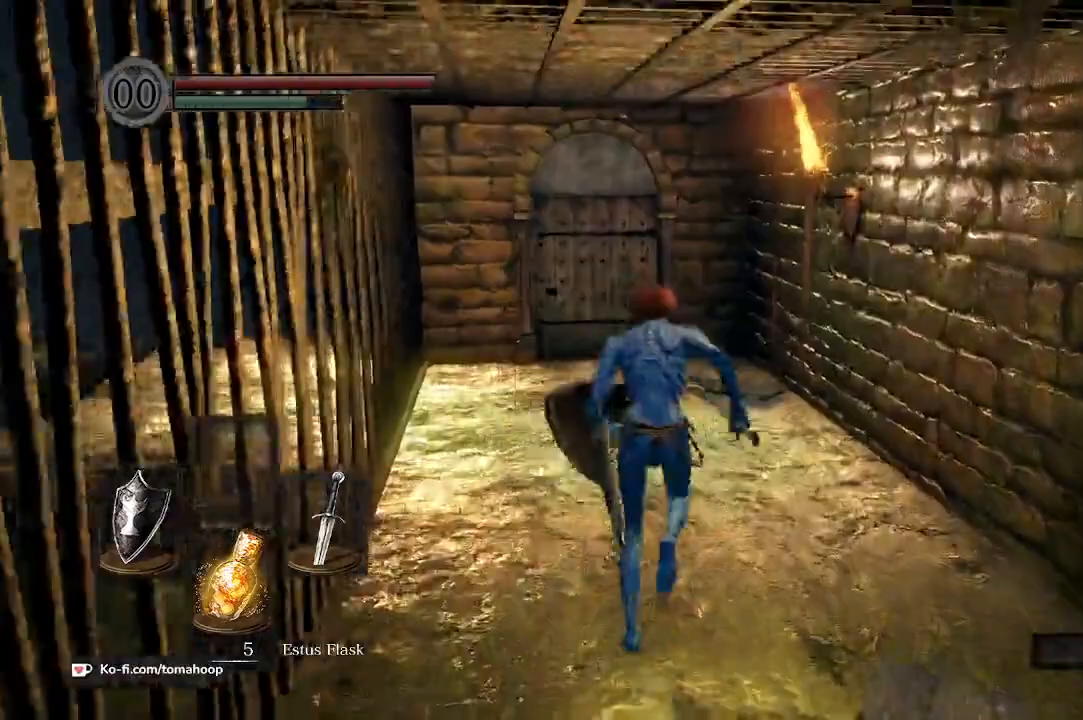
{"buttons": ["B"], "left_stick": "up", "right_stick": "center", "events": [[100, "right_stick", "center"]]}
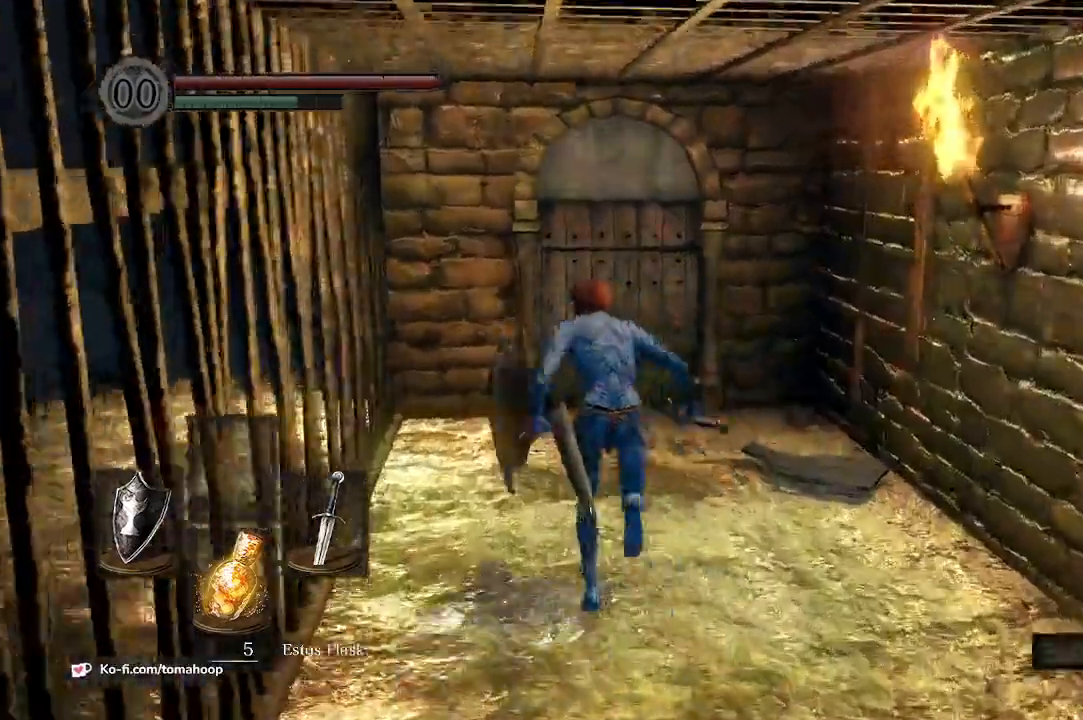
{"buttons": ["A"], "left_stick": "up", "right_stick": "center", "events": [[400, "A", "down"], [400, "B", "up"]]}